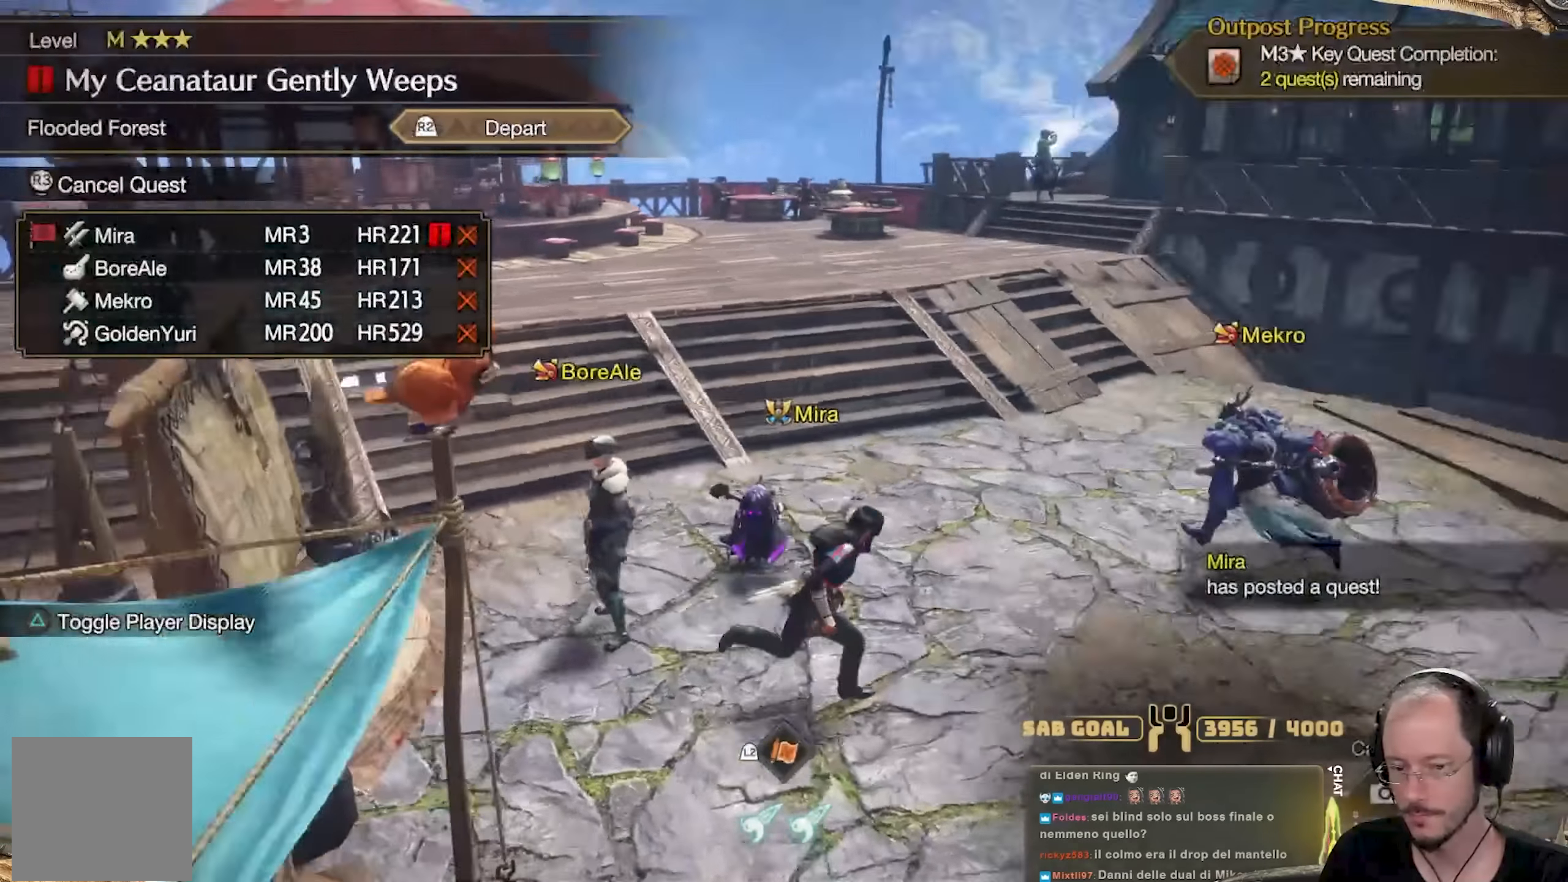
Gameplay with a controller (Xbox layout); each line is a JSON object with the inputs held at the frame after it. "events" lists button and stick changes between this image and that frame as [ms after this image, input, new state], when the widget could be followed in between. Not read: R3.
{"buttons": [], "left_stick": "up-right", "right_stick": "right", "events": [[367, "left_stick", "up-right"]]}
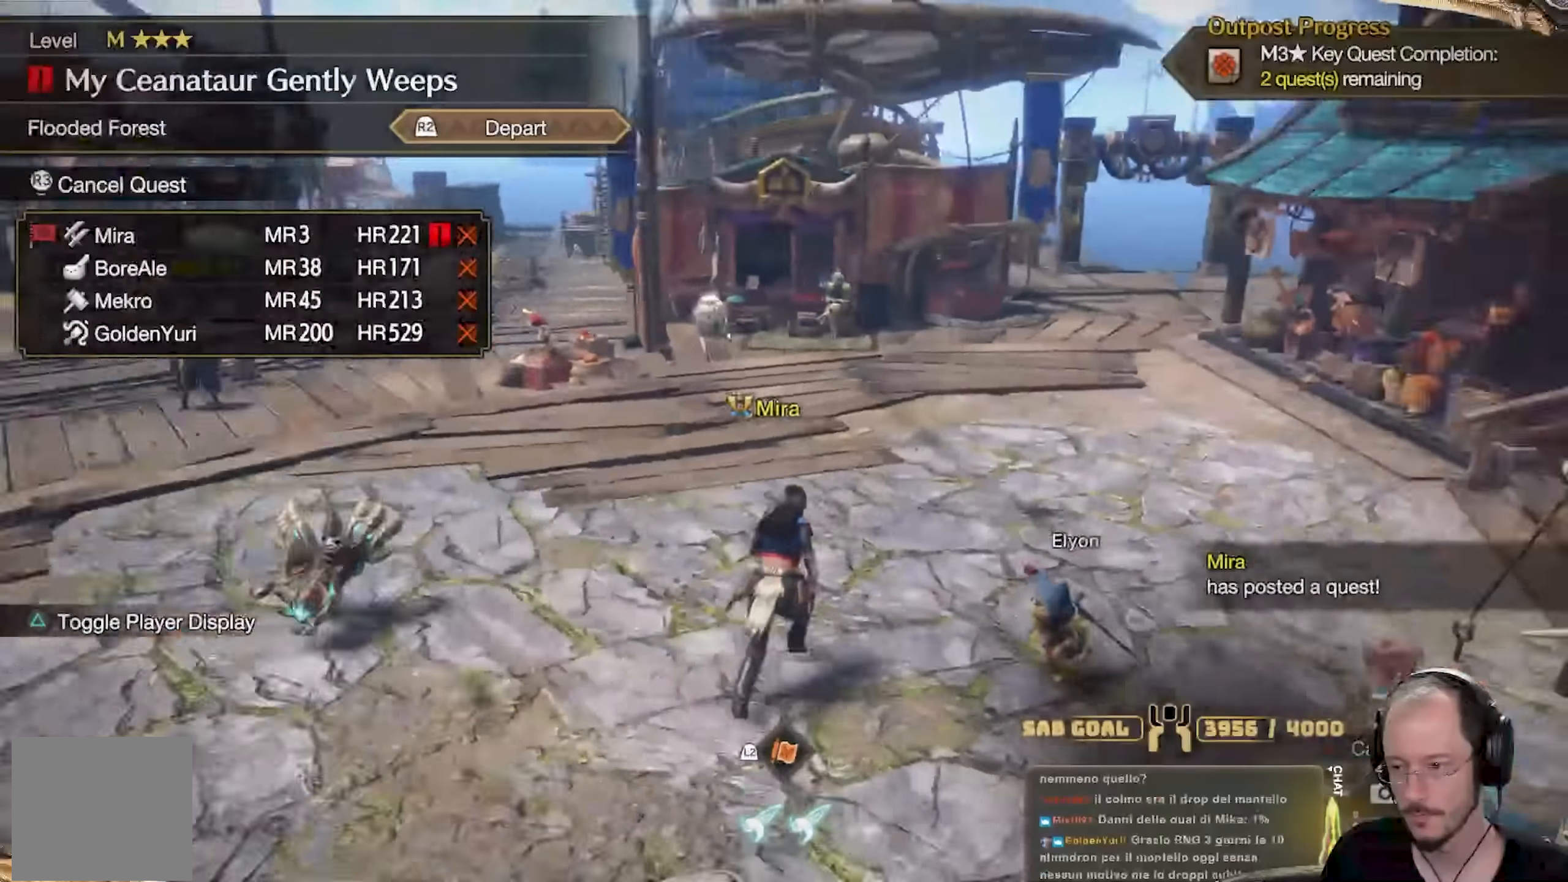
{"buttons": [], "left_stick": "up", "right_stick": "left", "events": [[33, "right_stick", "center"], [417, "left_stick", "up"], [483, "right_stick", "left"]]}
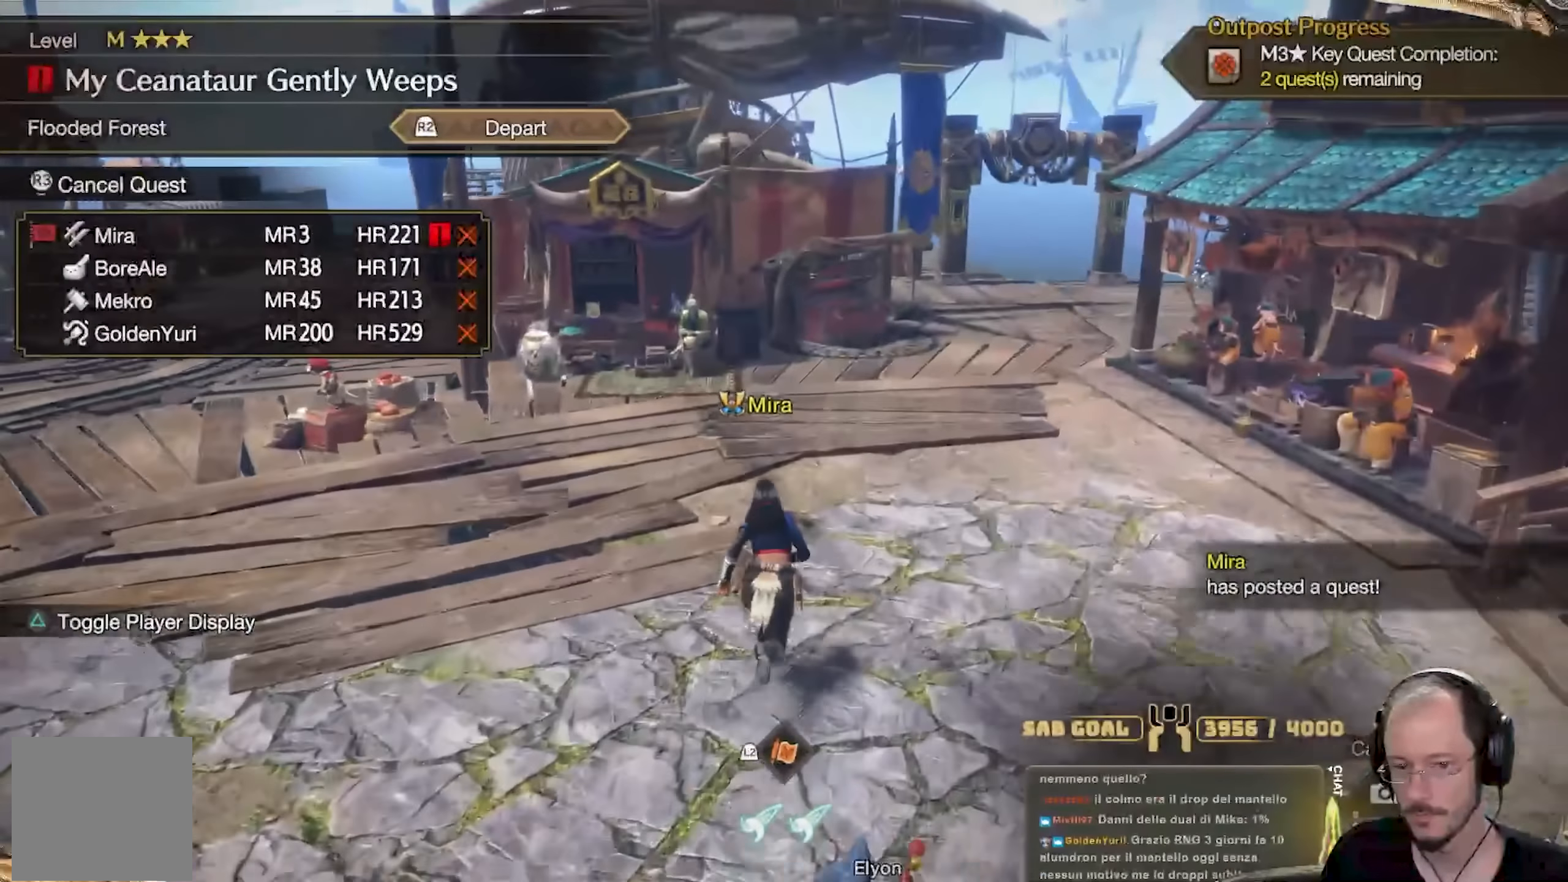
{"buttons": [], "left_stick": "up", "right_stick": "center", "events": [[100, "right_stick", "center"]]}
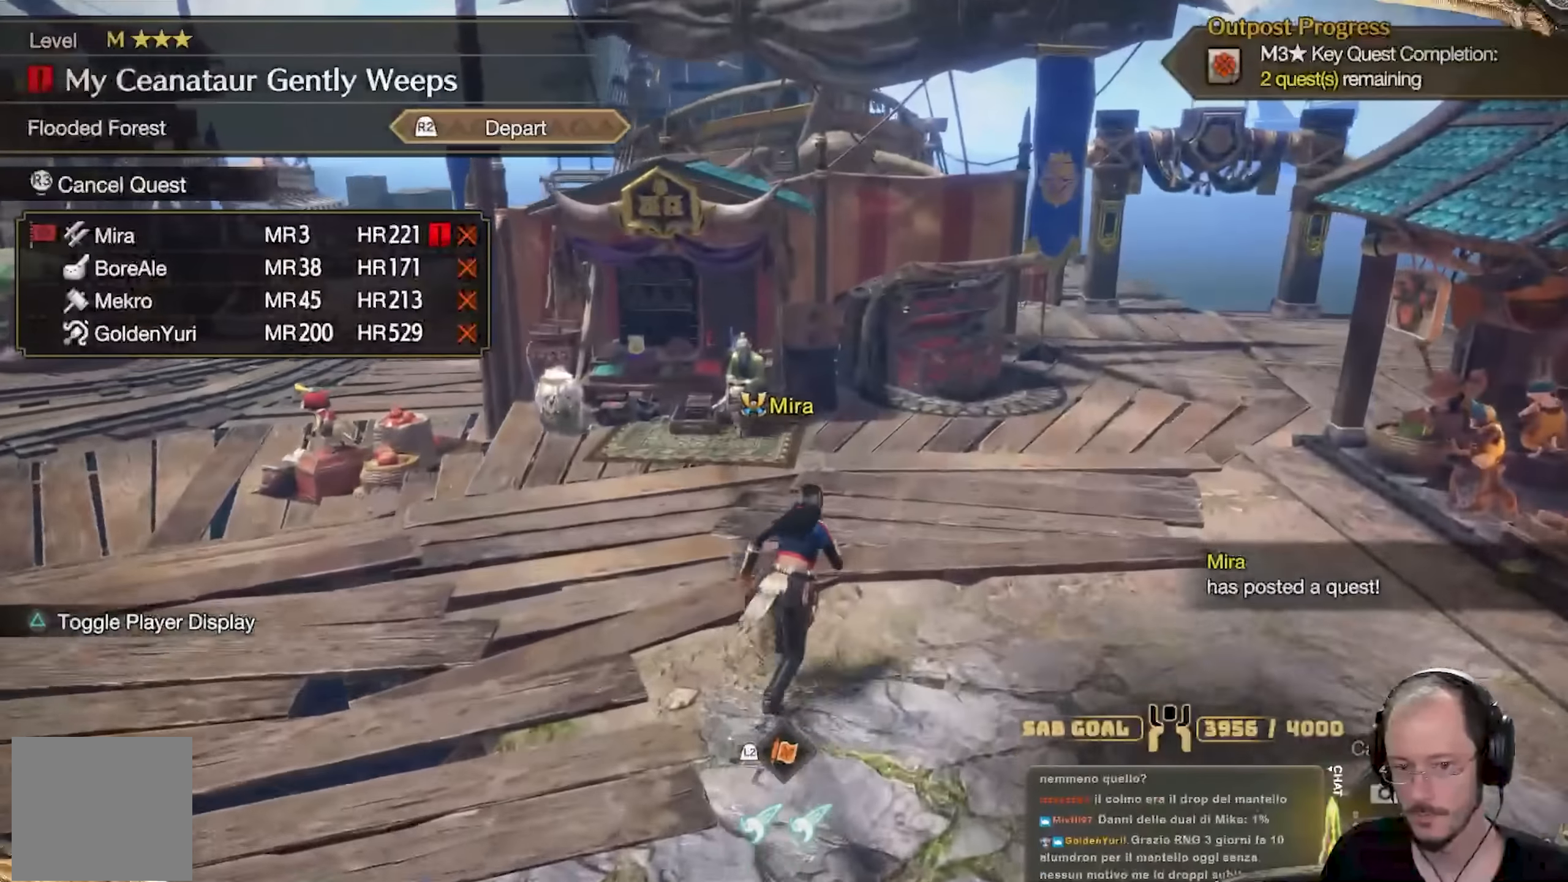
{"buttons": [], "left_stick": "up", "right_stick": "center", "events": [[267, "right_stick", "down-left"], [367, "right_stick", "center"]]}
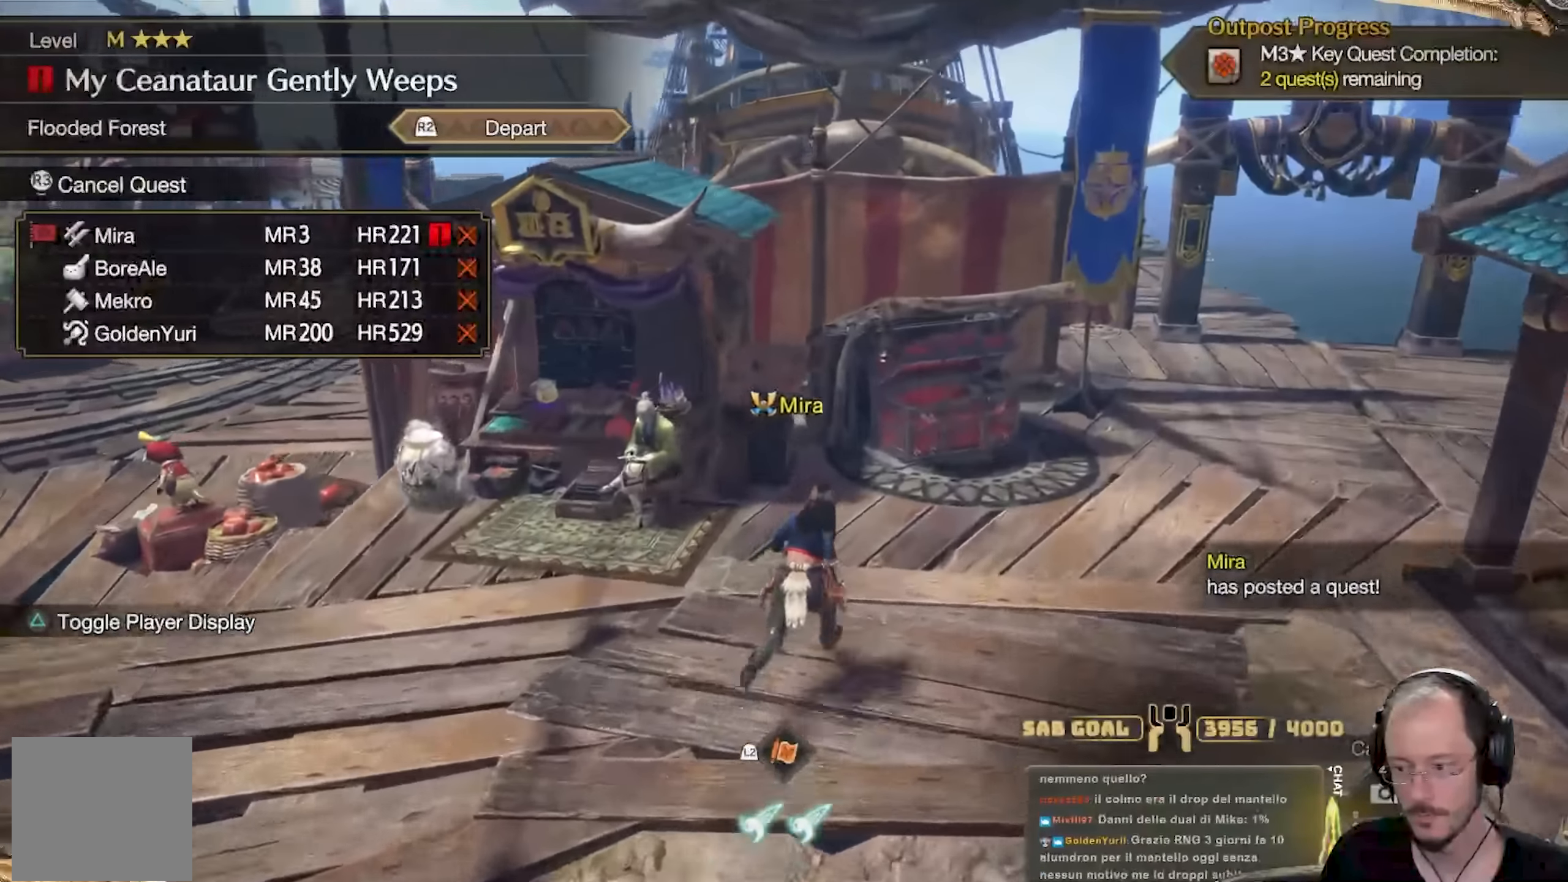
{"buttons": ["A"], "left_stick": "up", "right_stick": "center", "events": [[467, "A", "down"]]}
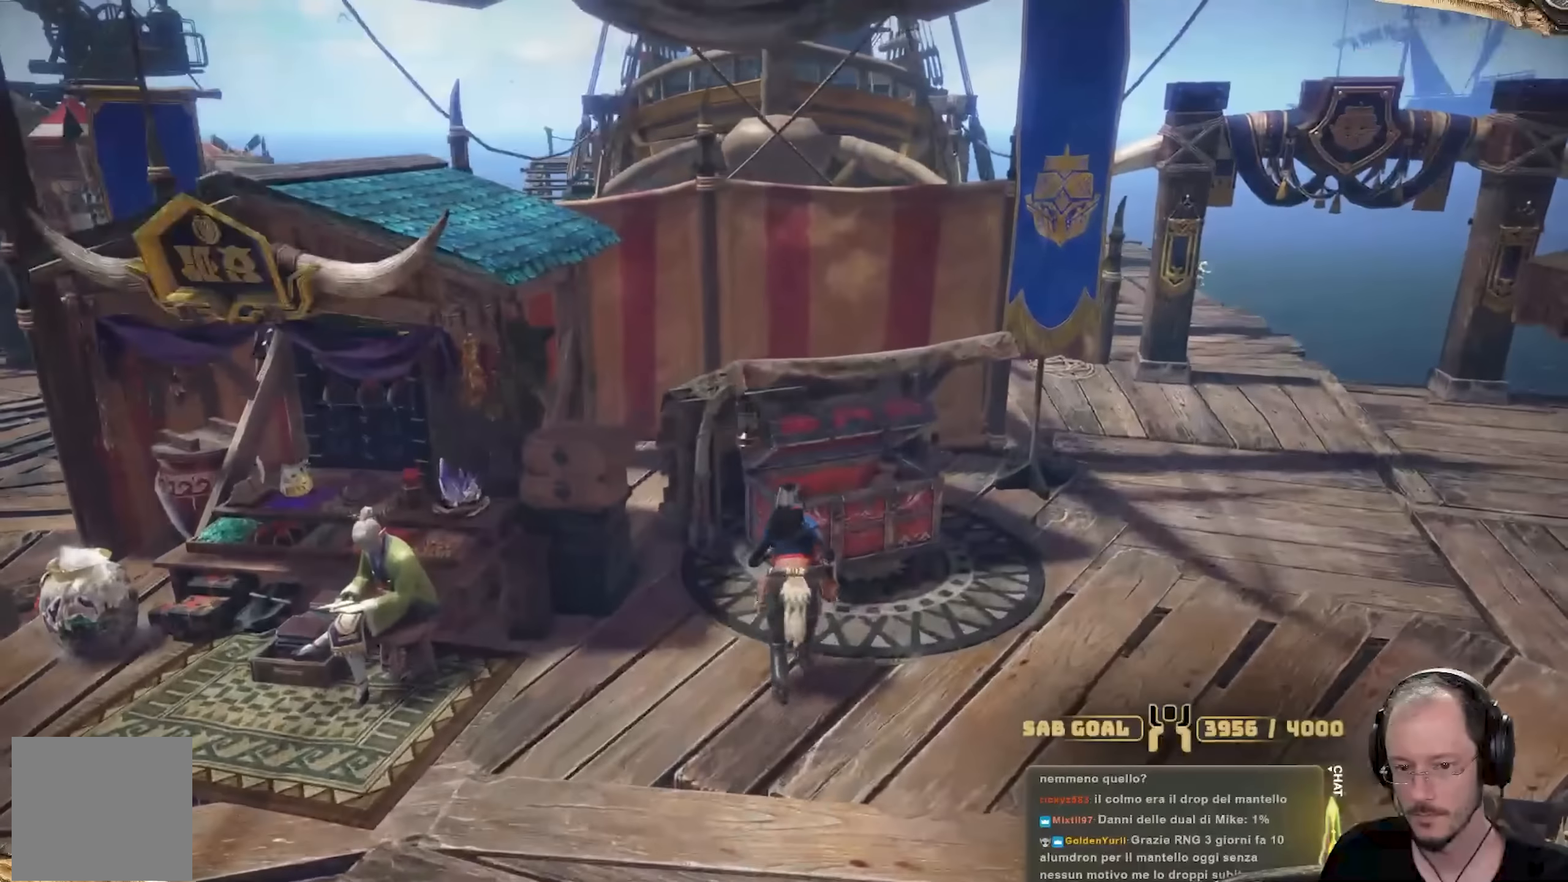
{"buttons": [], "left_stick": "center", "right_stick": "center", "events": [[83, "left_stick", "center"], [100, "A", "up"]]}
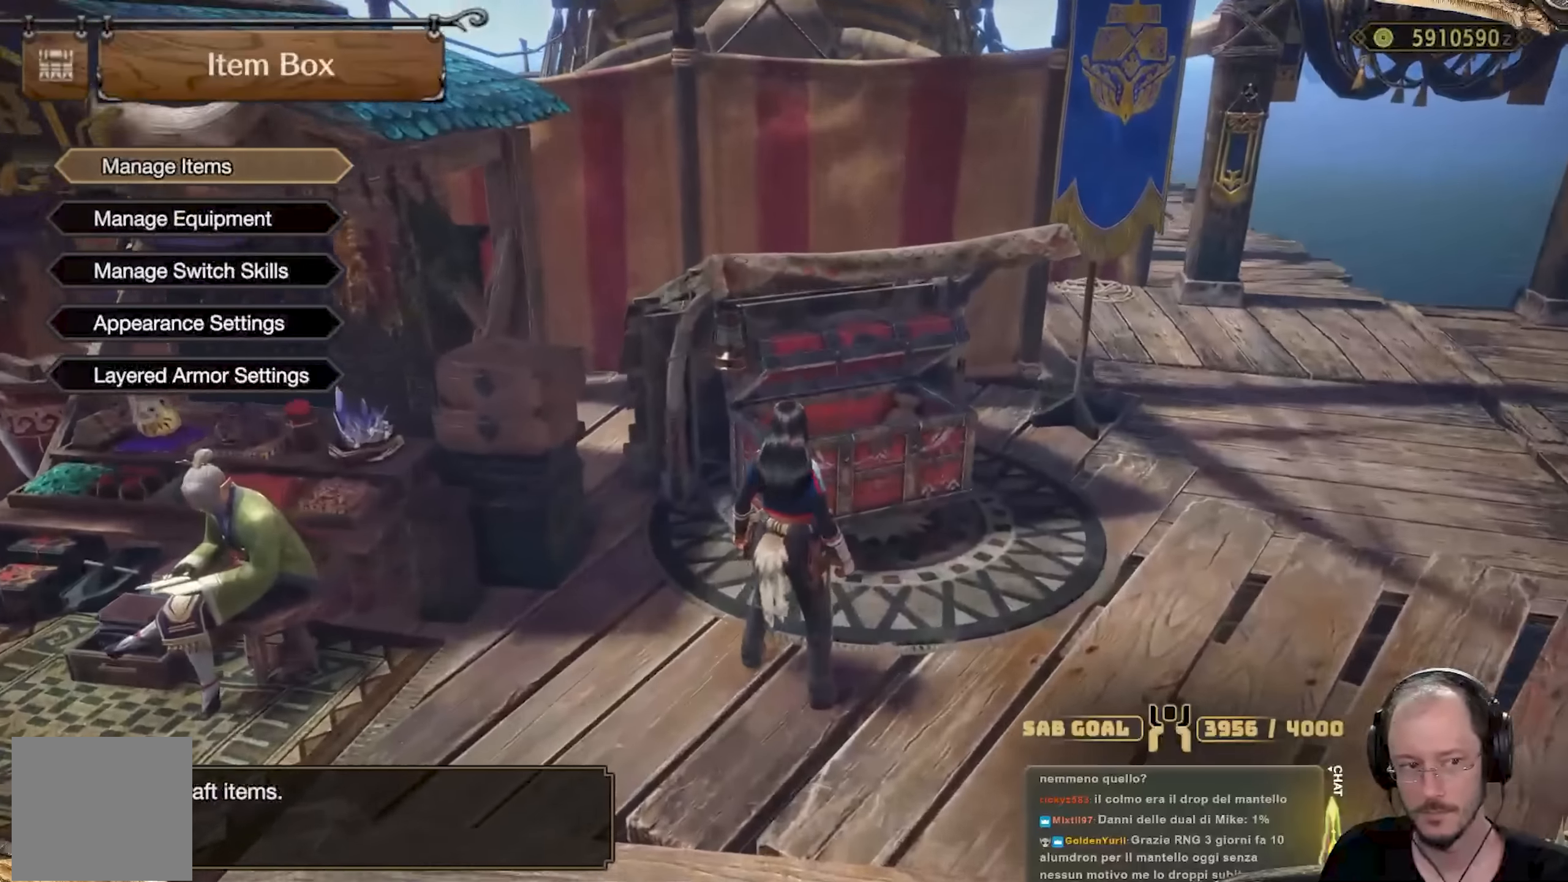
{"buttons": [], "left_stick": "center", "right_stick": "center", "events": [[401, "DPAD_DOWN", "down"], [484, "DPAD_DOWN", "up"]]}
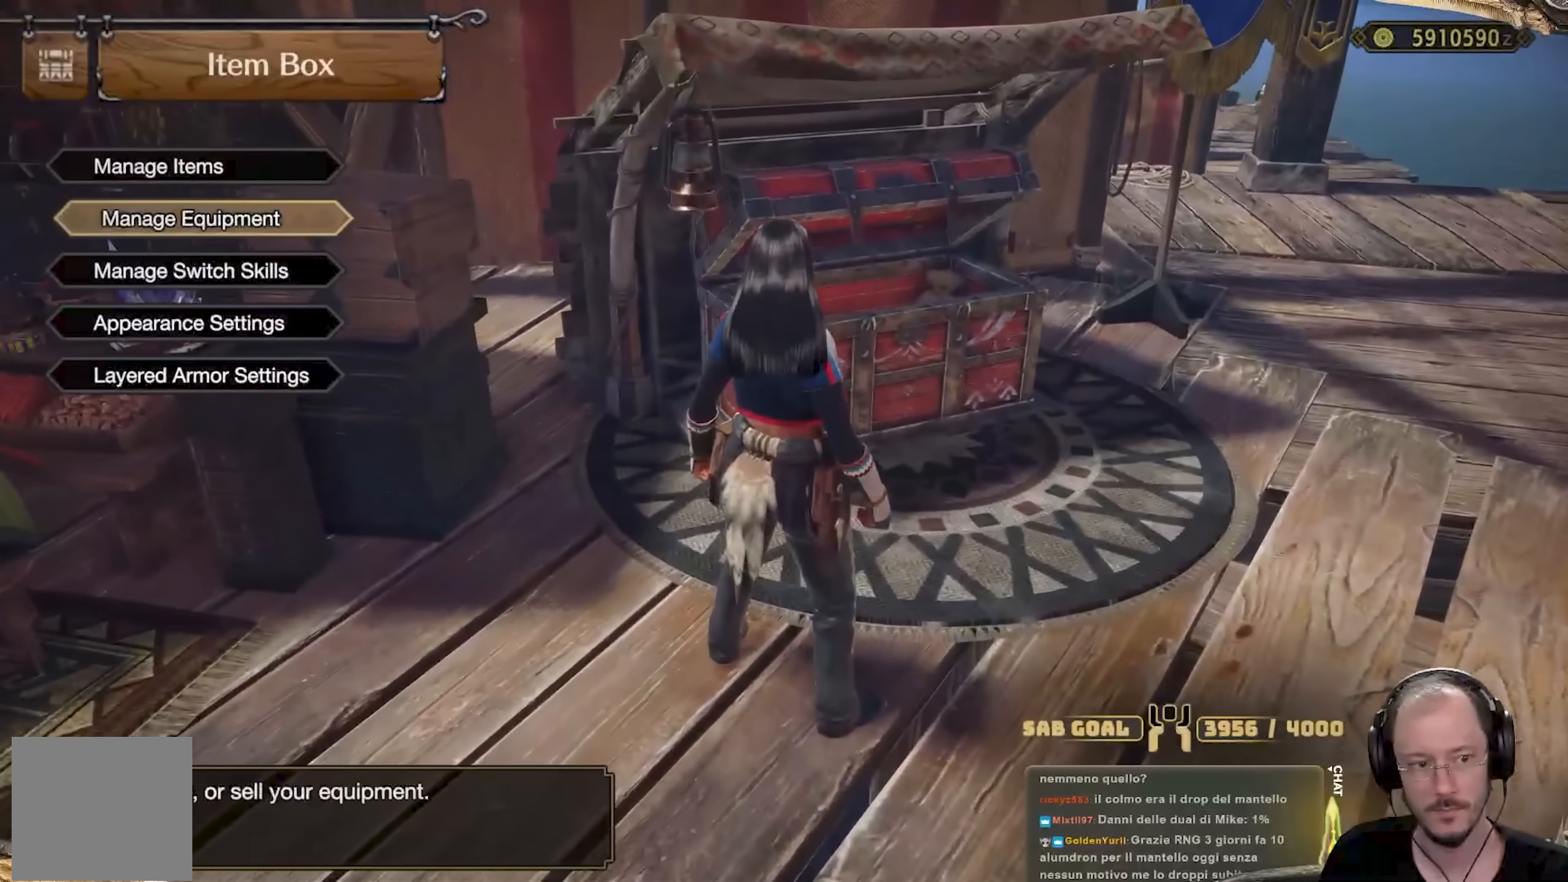
{"buttons": [], "left_stick": "center", "right_stick": "center", "events": [[50, "DPAD_DOWN", "down"], [133, "DPAD_DOWN", "up"], [333, "DPAD_UP", "down"], [417, "DPAD_UP", "up"]]}
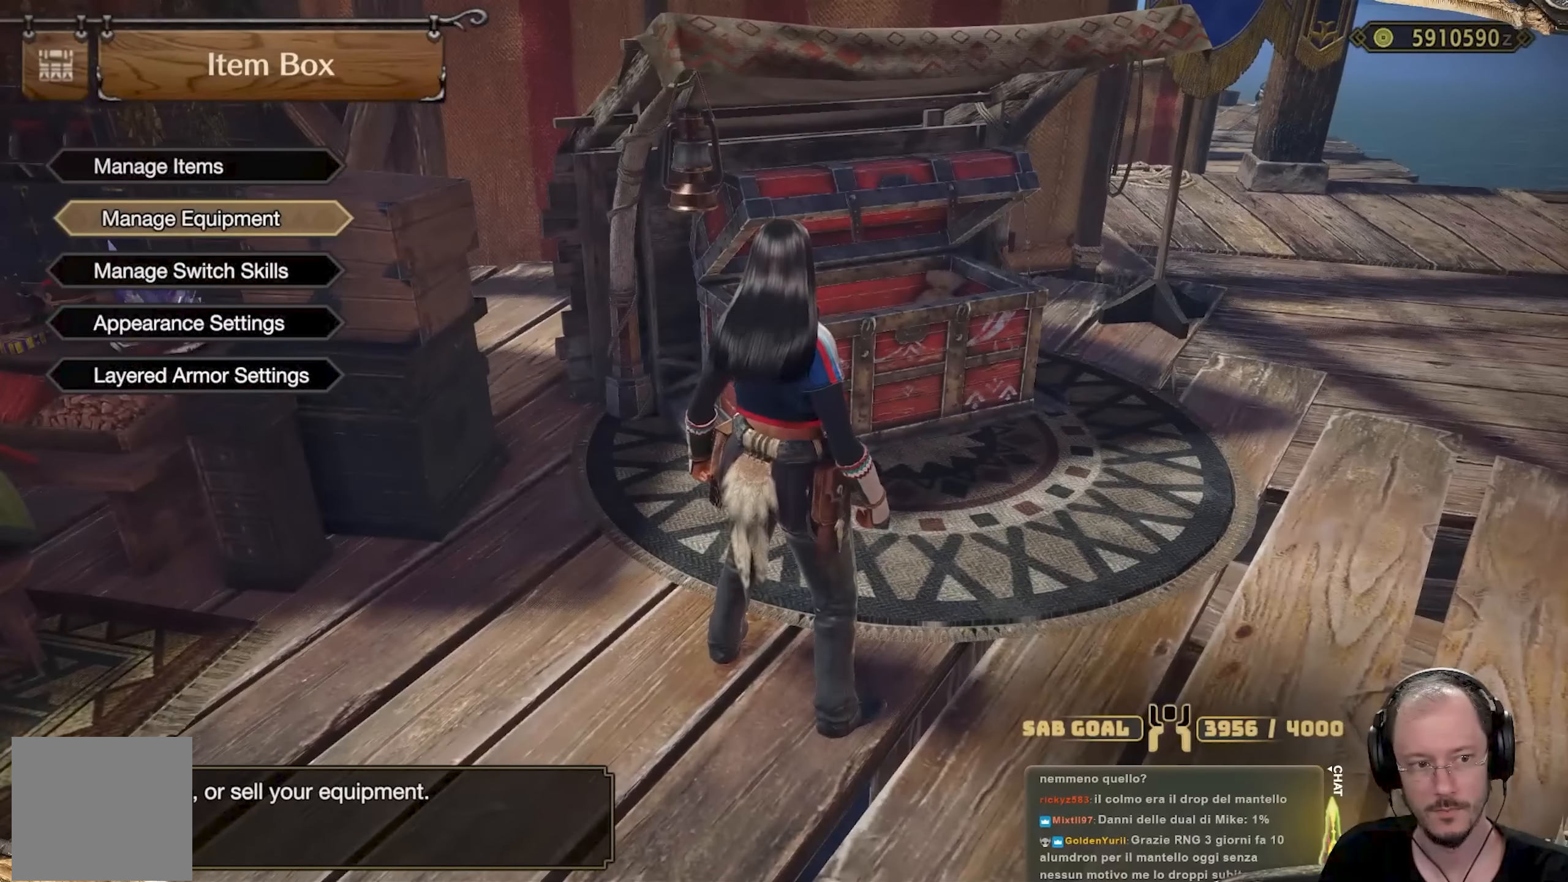
{"buttons": [], "left_stick": "center", "right_stick": "center", "events": [[17, "DPAD_UP", "down"], [117, "DPAD_UP", "up"], [367, "A", "down"], [484, "A", "up"]]}
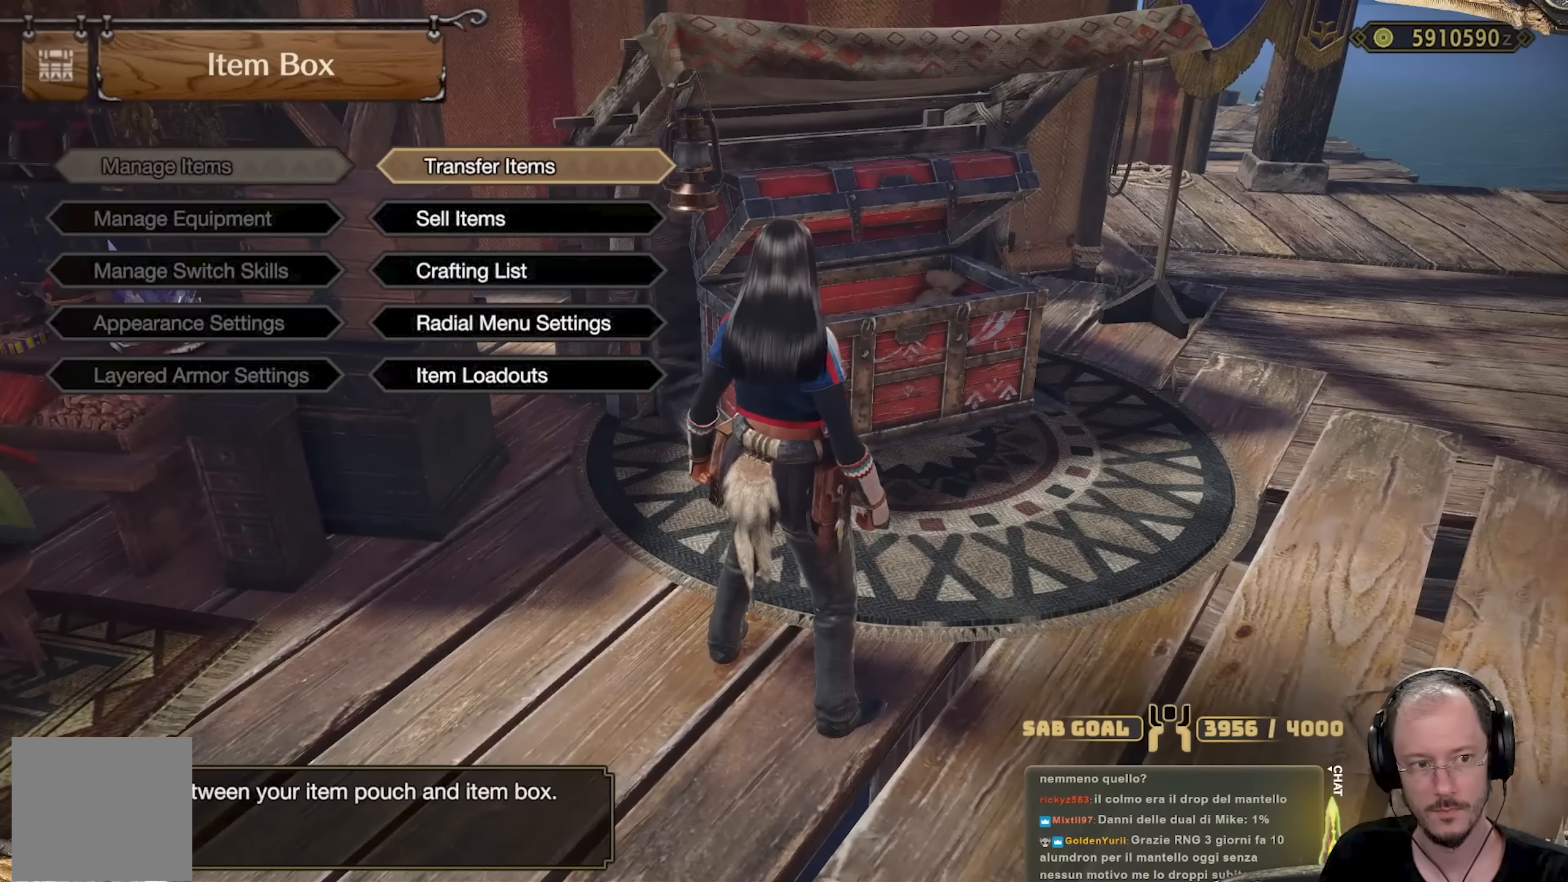
{"buttons": [], "left_stick": "center", "right_stick": "center", "events": [[250, "B", "down"], [484, "B", "up"]]}
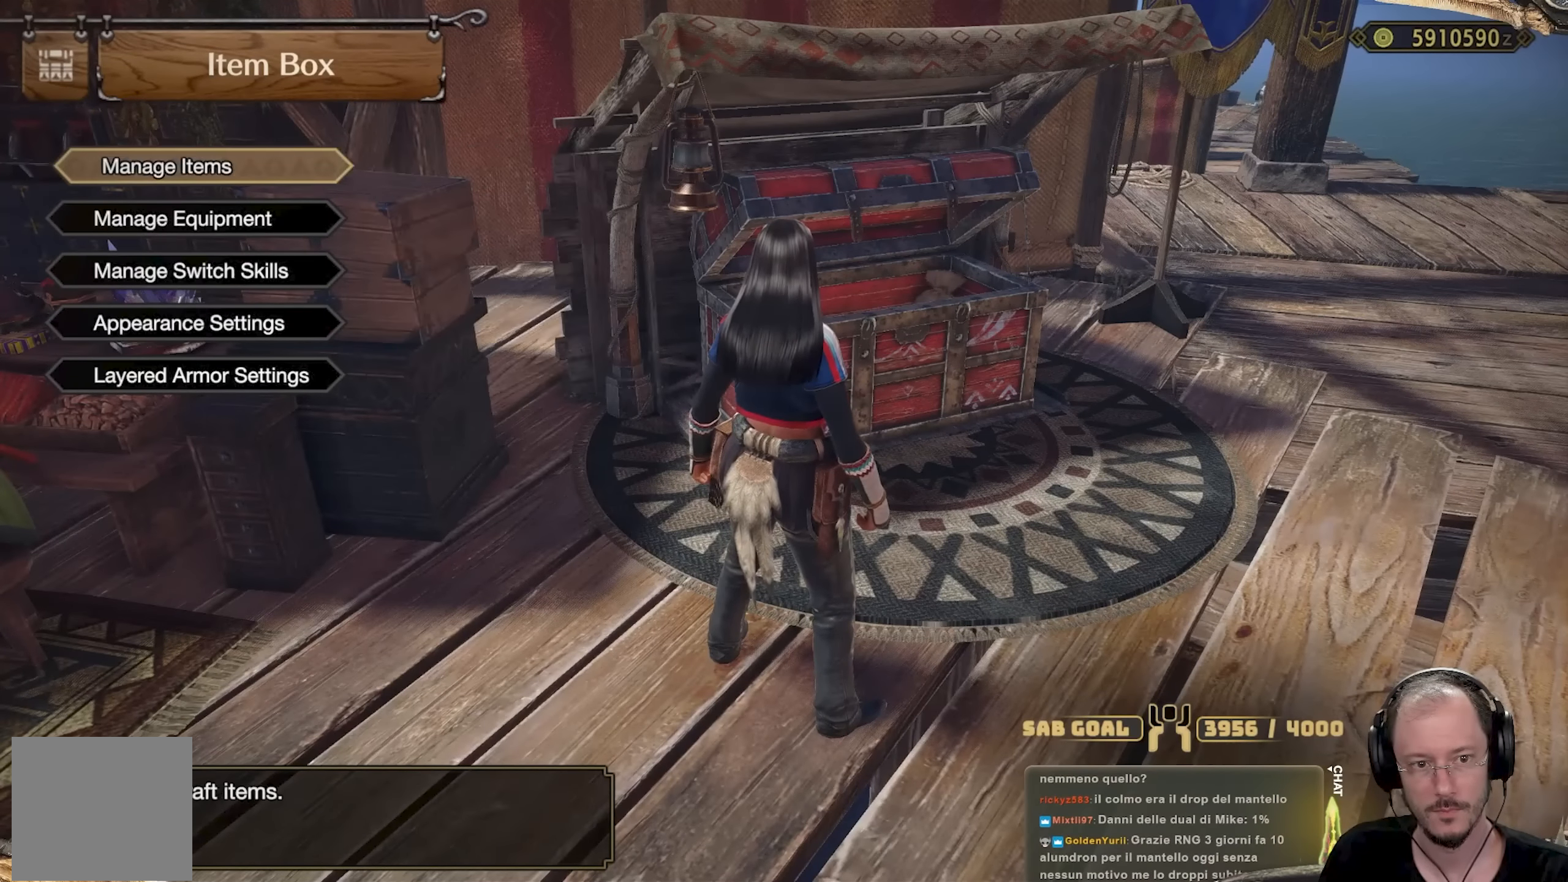
{"buttons": [], "left_stick": "down-left", "right_stick": "center", "events": [[67, "B", "down"], [150, "B", "up"], [167, "left_stick", "down-left"]]}
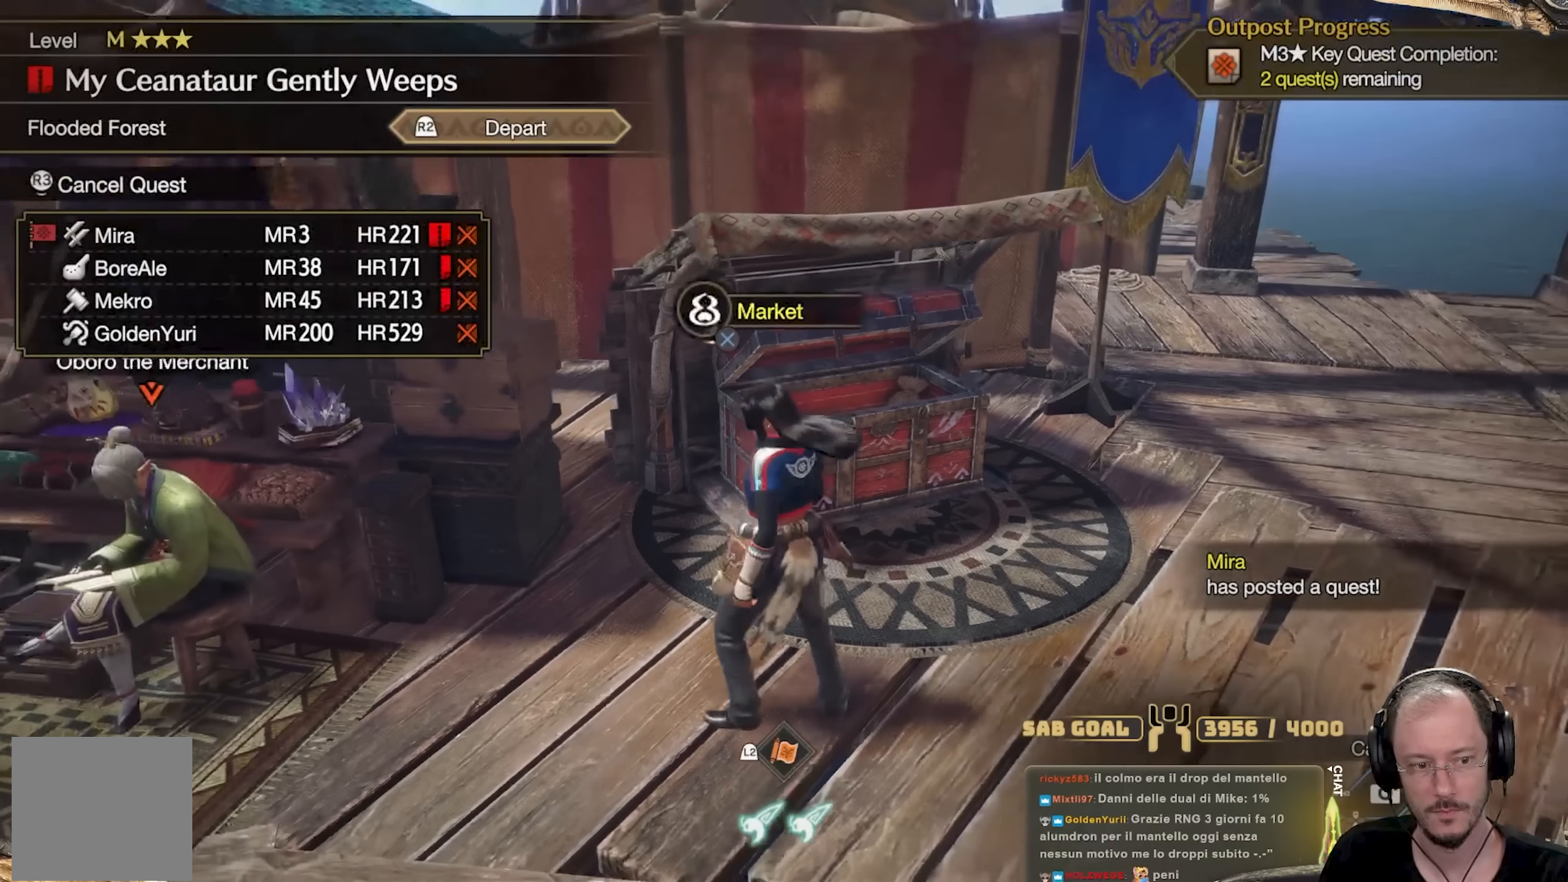
{"buttons": [], "left_stick": "left", "right_stick": "center", "events": [[33, "right_stick", "left"], [167, "right_stick", "center"], [183, "left_stick", "left"]]}
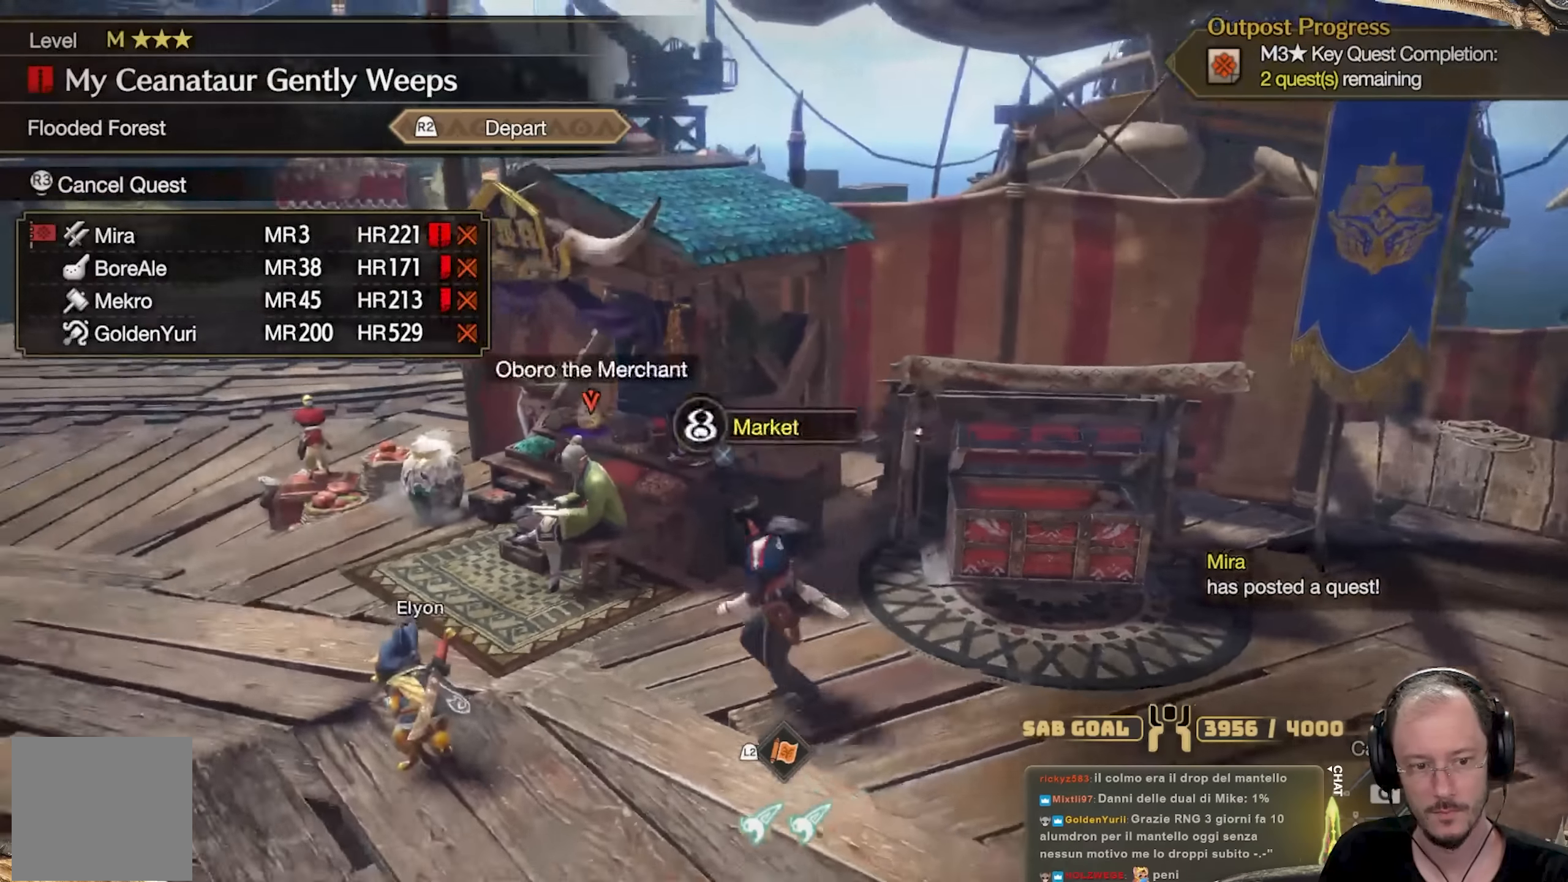
{"buttons": [], "left_stick": "up-right", "right_stick": "center", "events": [[250, "right_stick", "right"], [284, "left_stick", "up"], [334, "left_stick", "up-right"], [401, "right_stick", "center"]]}
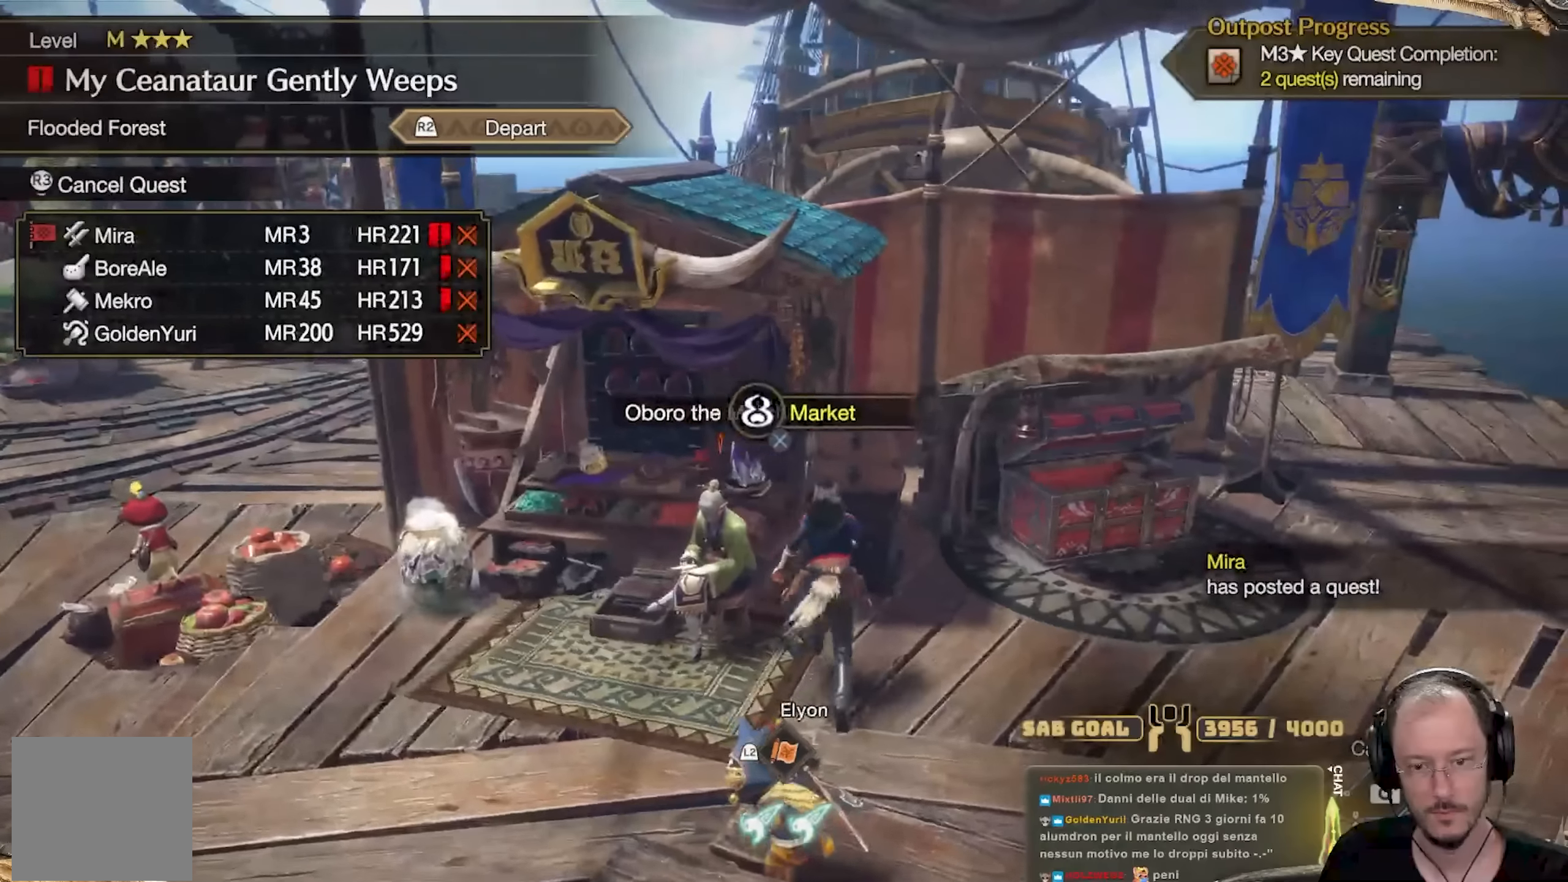
{"buttons": [], "left_stick": "up", "right_stick": "center", "events": [[100, "L3", "down"], [233, "L3", "up"], [400, "A", "down"], [400, "left_stick", "up"], [500, "A", "up"]]}
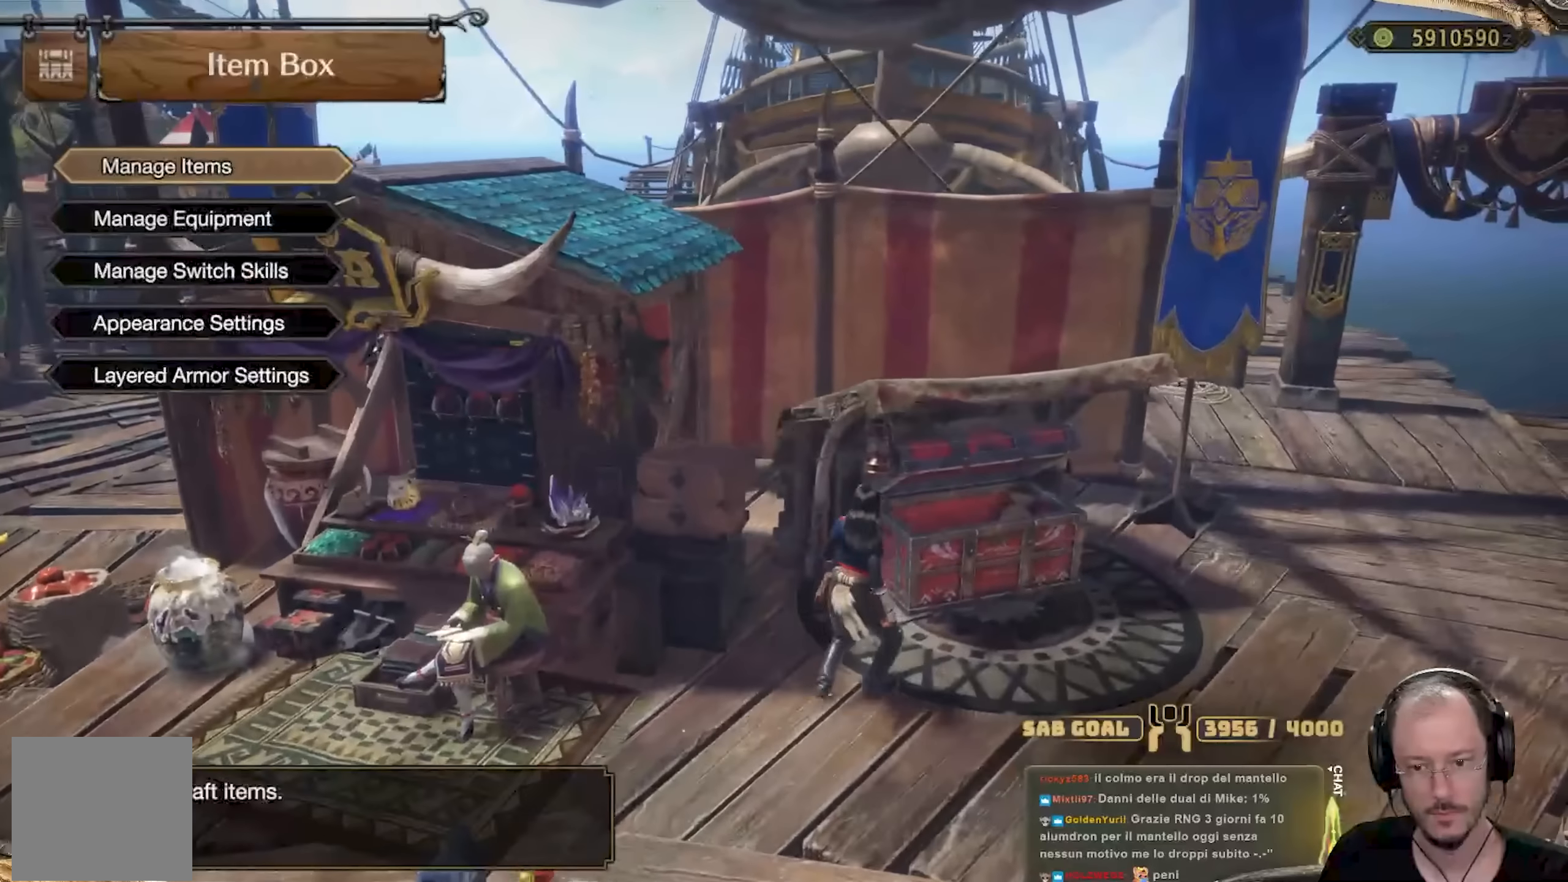
{"buttons": ["DPAD_DOWN"], "left_stick": "center", "right_stick": "center", "events": [[67, "left_stick", "center"], [451, "DPAD_DOWN", "down"]]}
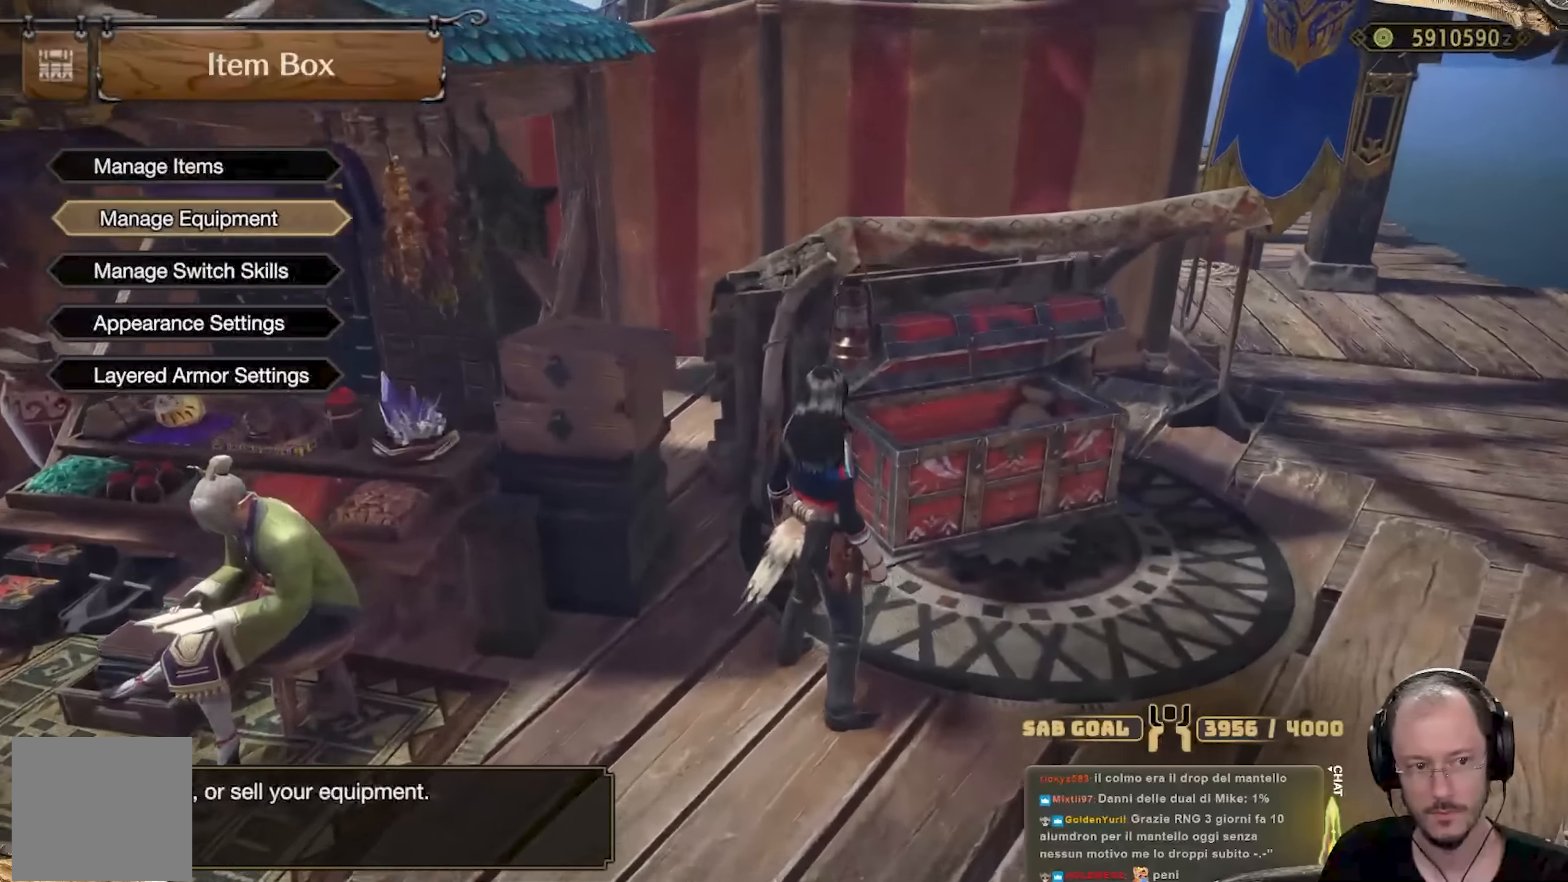
{"buttons": [], "left_stick": "center", "right_stick": "center", "events": [[50, "DPAD_DOWN", "up"], [183, "A", "down"], [300, "A", "up"], [350, "A", "down"], [467, "A", "up"]]}
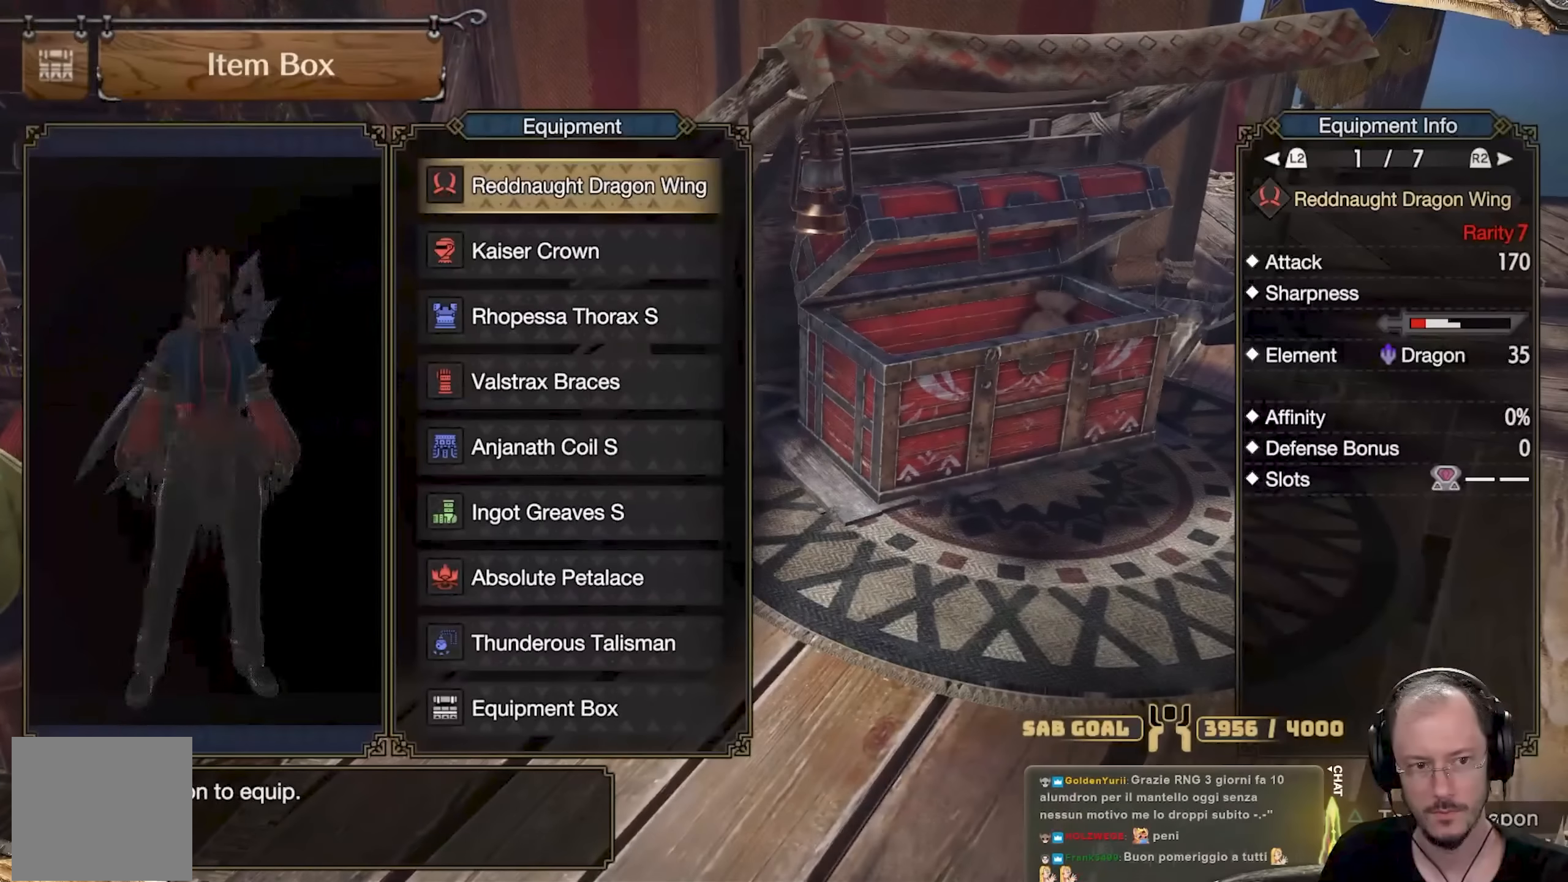
{"buttons": [], "left_stick": "center", "right_stick": "center", "events": []}
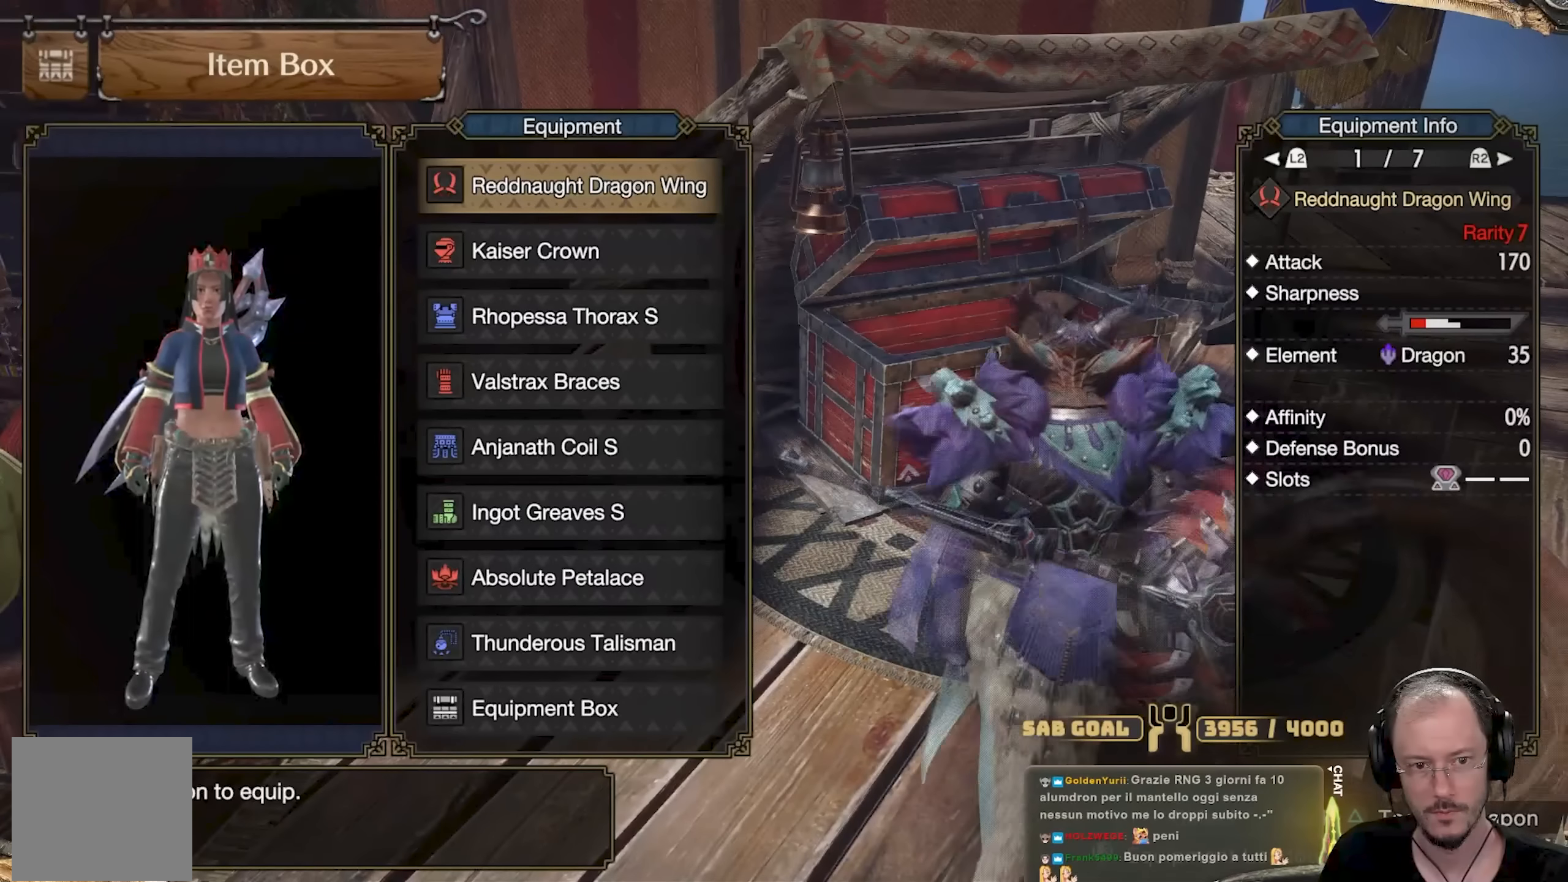
{"buttons": [], "left_stick": "center", "right_stick": "center", "events": [[283, "B", "down"], [417, "B", "up"]]}
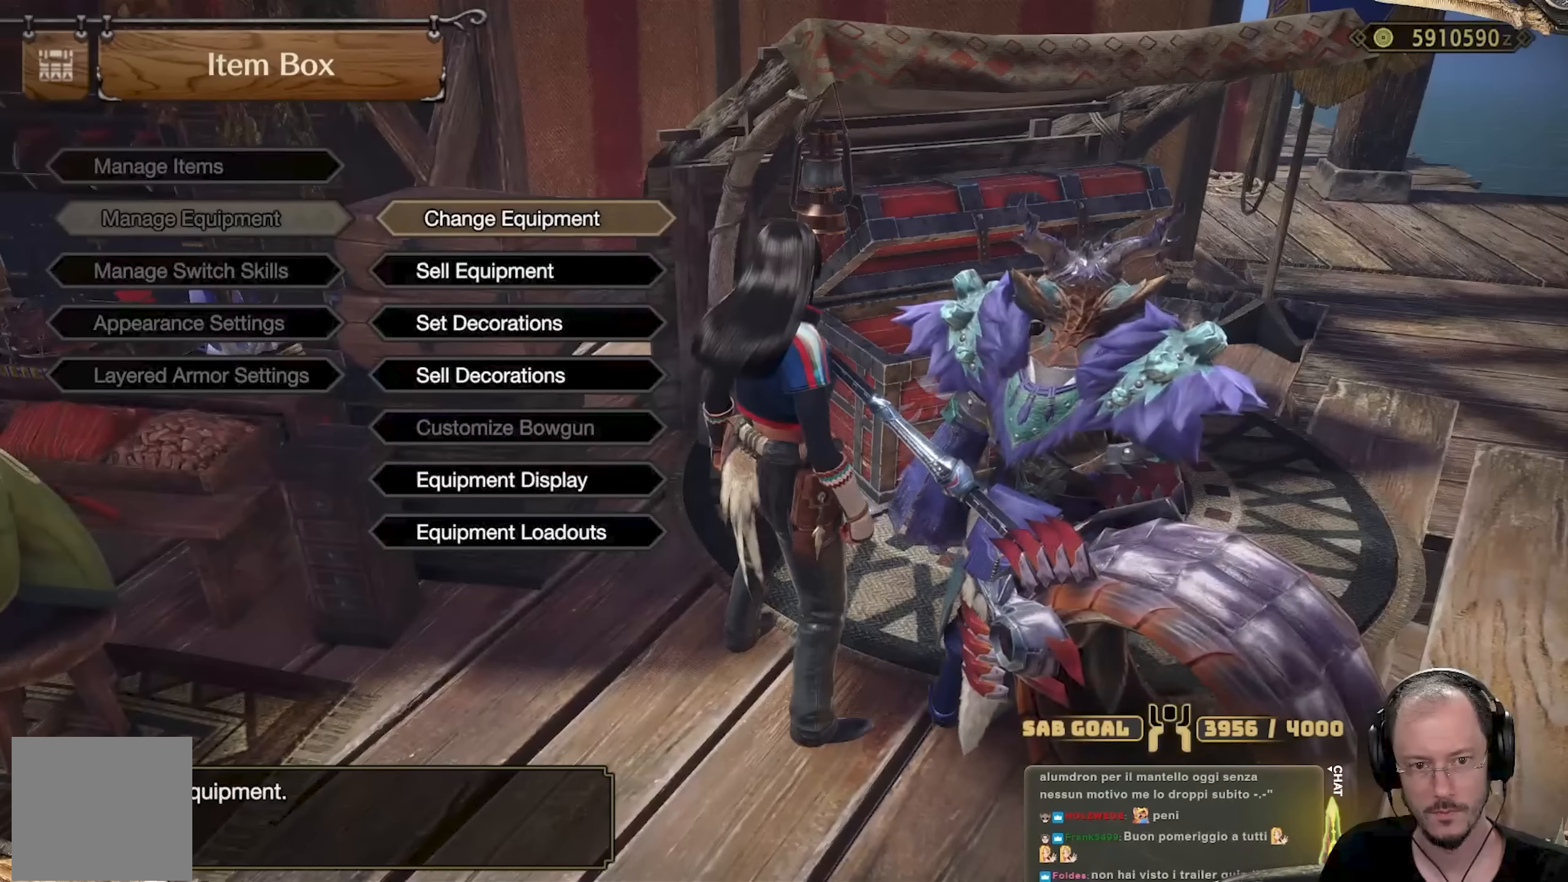
{"buttons": ["DPAD_DOWN"], "left_stick": "center", "right_stick": "center", "events": [[67, "DPAD_DOWN", "down"]]}